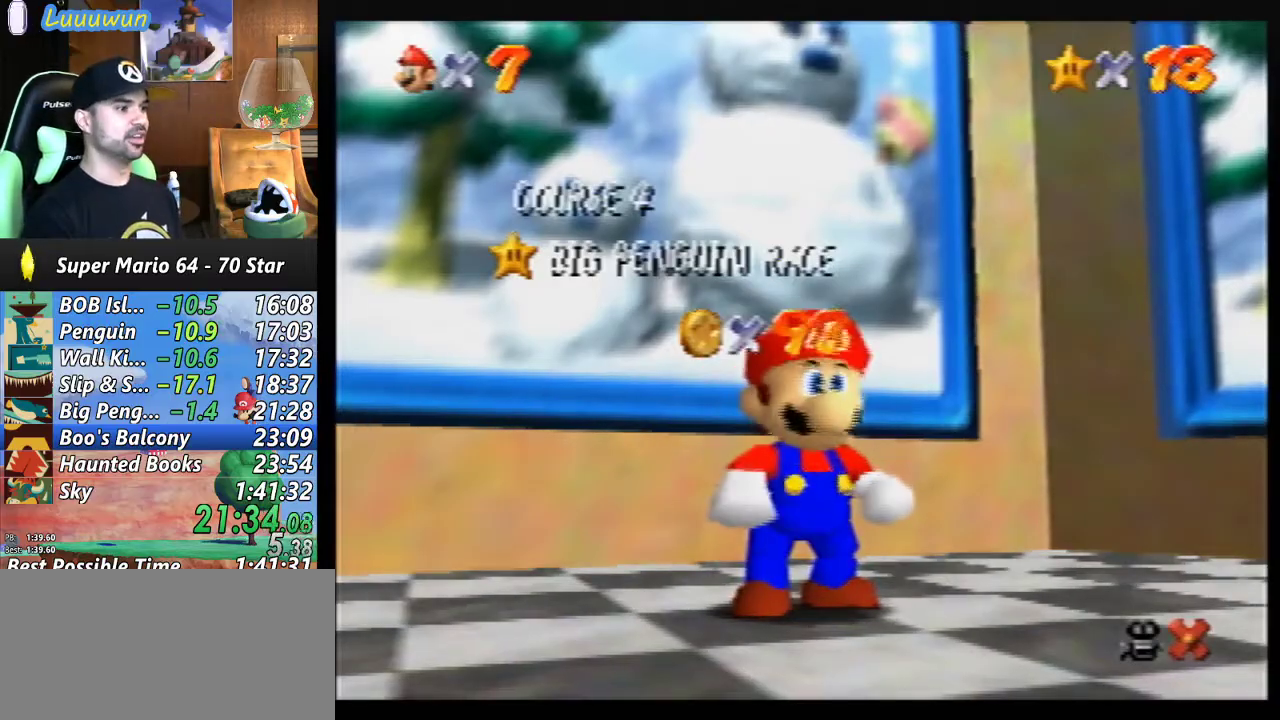
Gameplay with a controller (Nintendo layout); each line is a JSON object with the inputs held at the frame after it. "events" lists button and stick changes between this image and that frame as [ms after this image, input, new state], when the widget could be followed in between. Not read: L1 L3 R3.
{"buttons": [], "left_stick": "down-right", "events": [[167, "left_stick", "down"], [300, "left_stick", "center"], [400, "left_stick", "down"], [500, "left_stick", "down-right"]]}
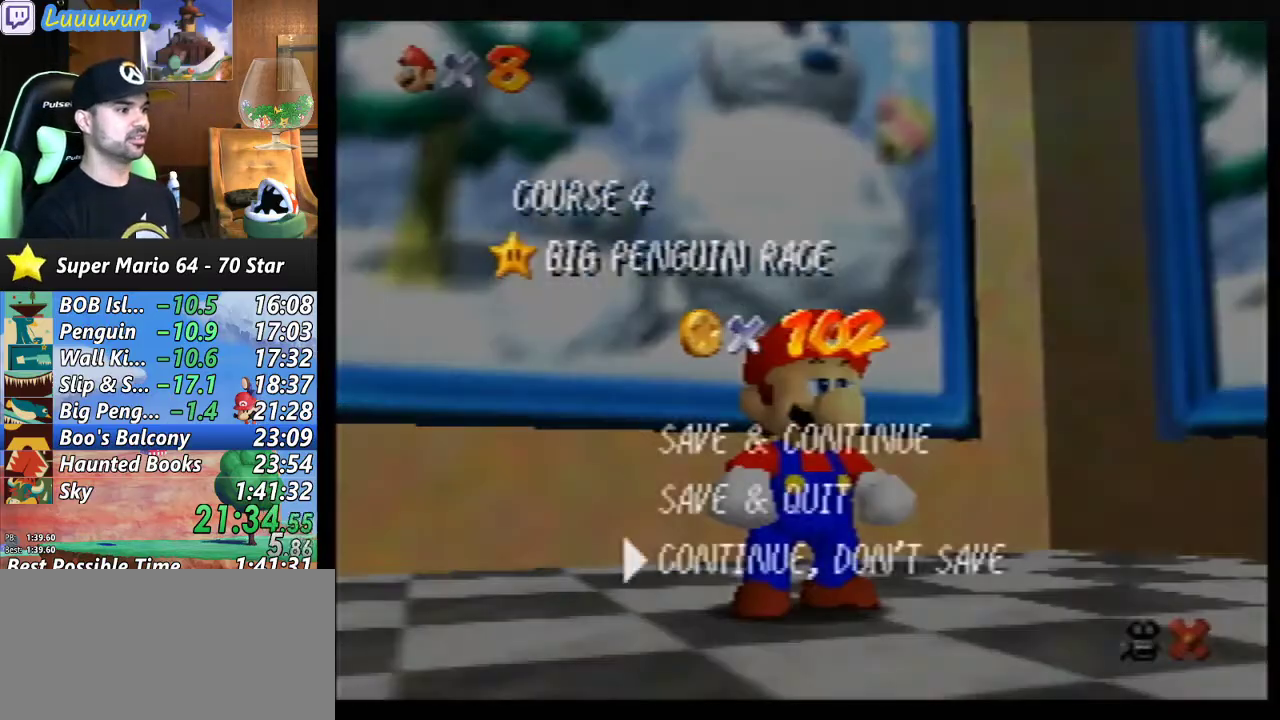
{"buttons": [], "left_stick": "down-right", "events": [[100, "A", "down"], [200, "A", "up"]]}
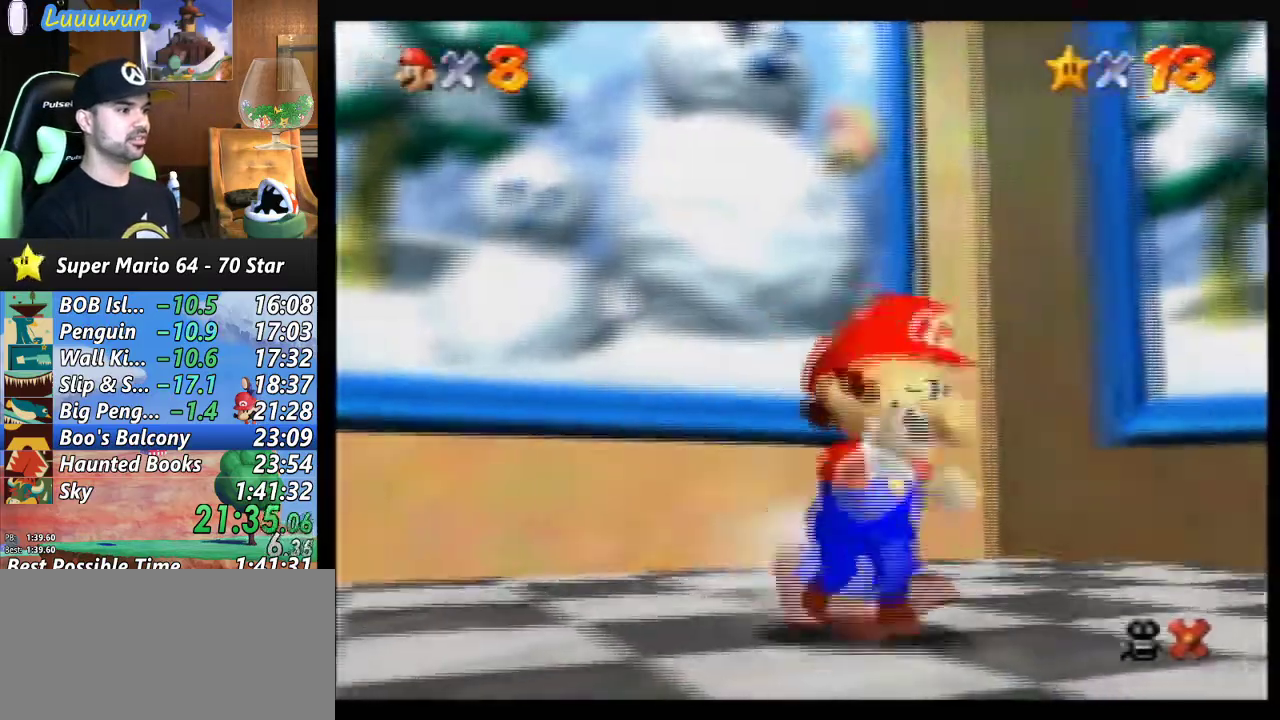
{"buttons": ["A", "Z"], "left_stick": "right", "events": [[400, "left_stick", "right"], [433, "Z", "down"], [467, "A", "down"]]}
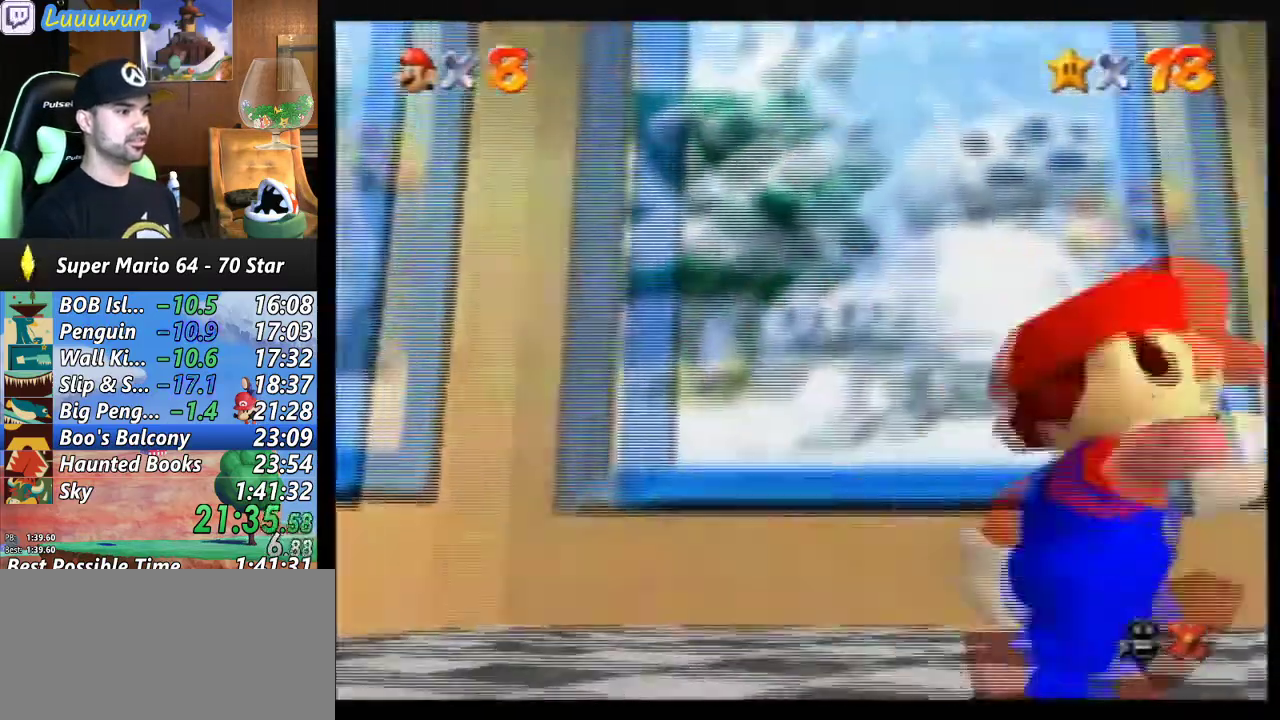
{"buttons": ["Z"], "left_stick": "right", "events": [[67, "A", "up"], [100, "left_stick", "up-right"], [267, "left_stick", "right"]]}
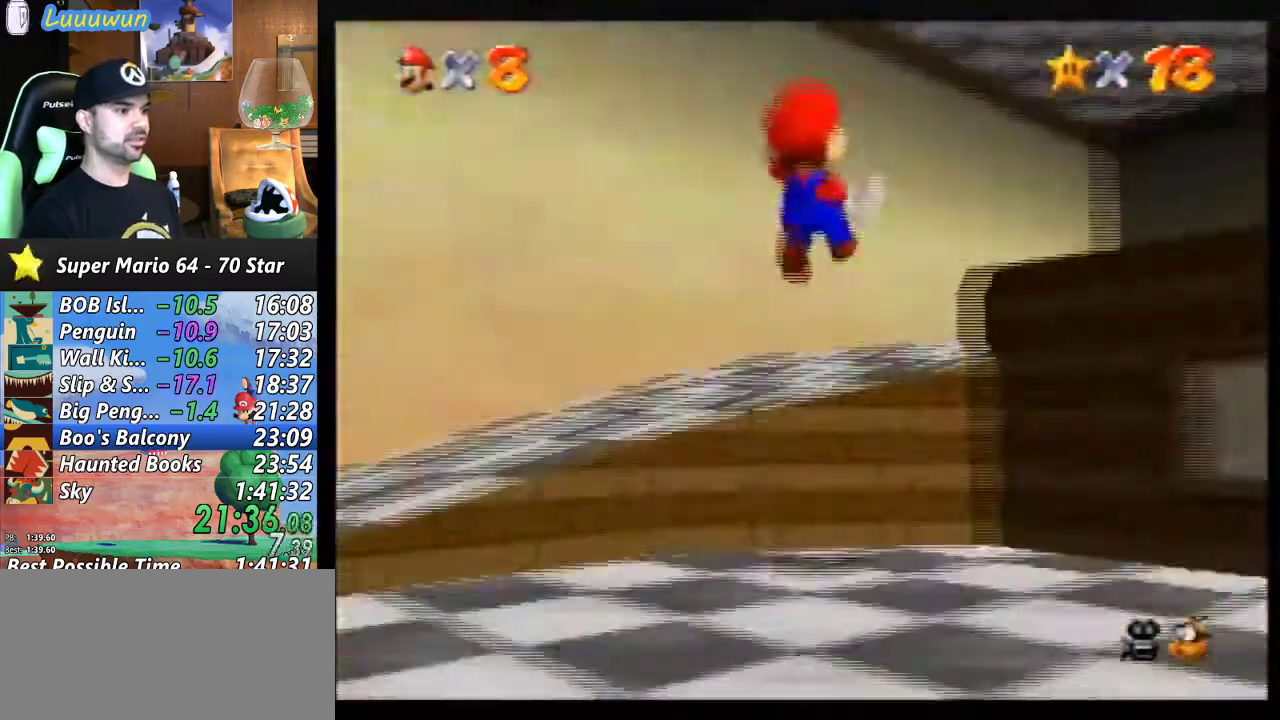
{"buttons": [], "left_stick": "right", "events": [[267, "Z", "up"]]}
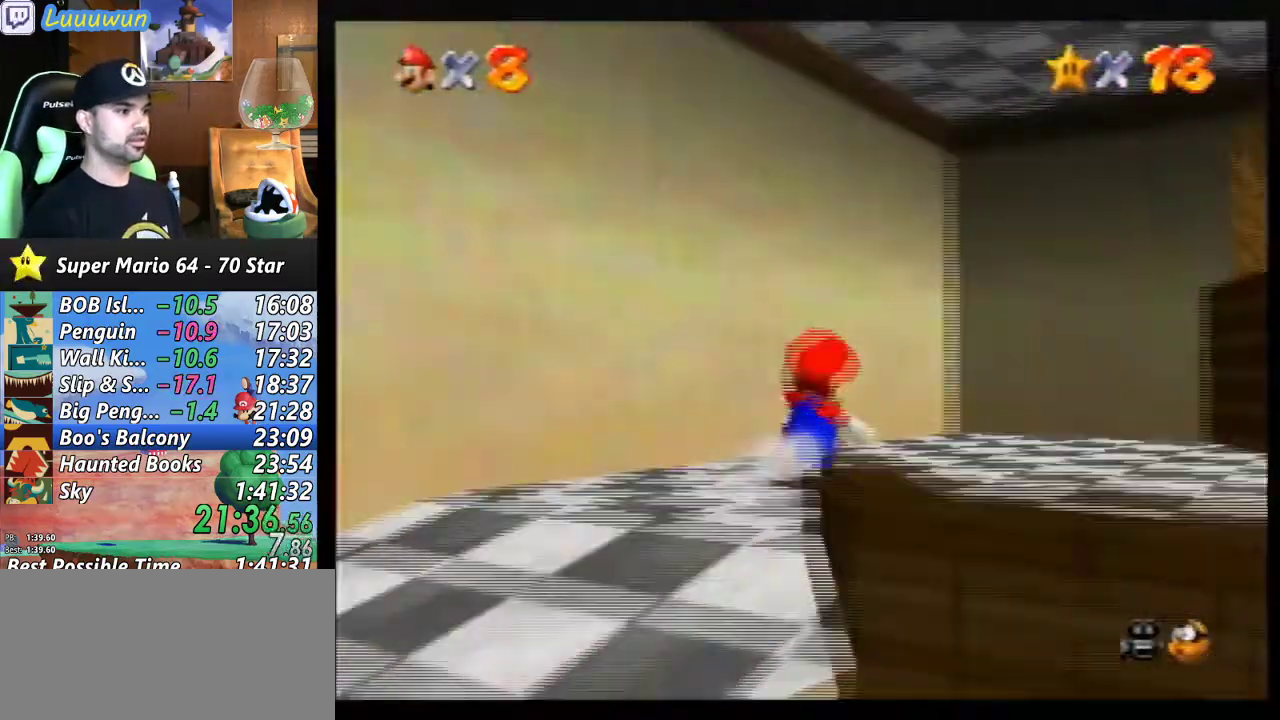
{"buttons": ["A", "B"], "left_stick": "up", "events": [[33, "left_stick", "up-right"], [167, "A", "down"], [433, "B", "down"], [467, "left_stick", "up"]]}
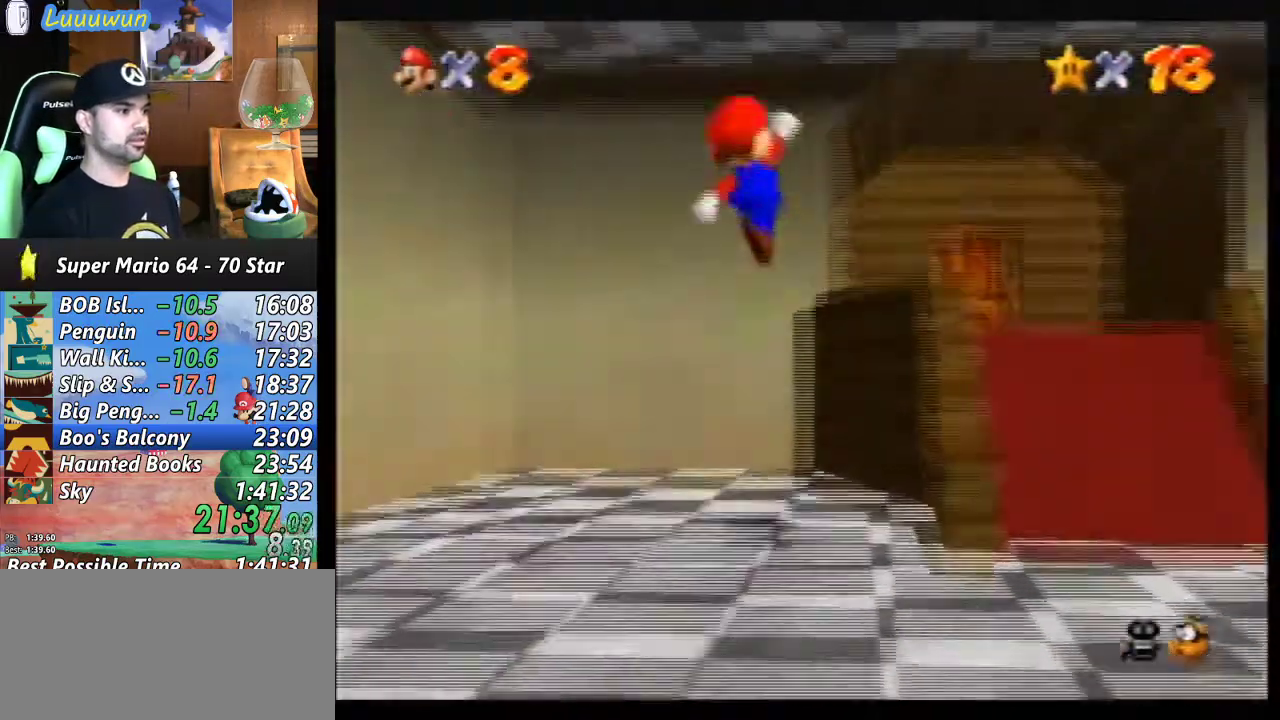
{"buttons": ["A"], "left_stick": "up-left", "events": [[33, "B", "up"], [67, "A", "up"], [300, "left_stick", "up-left"], [467, "A", "down"]]}
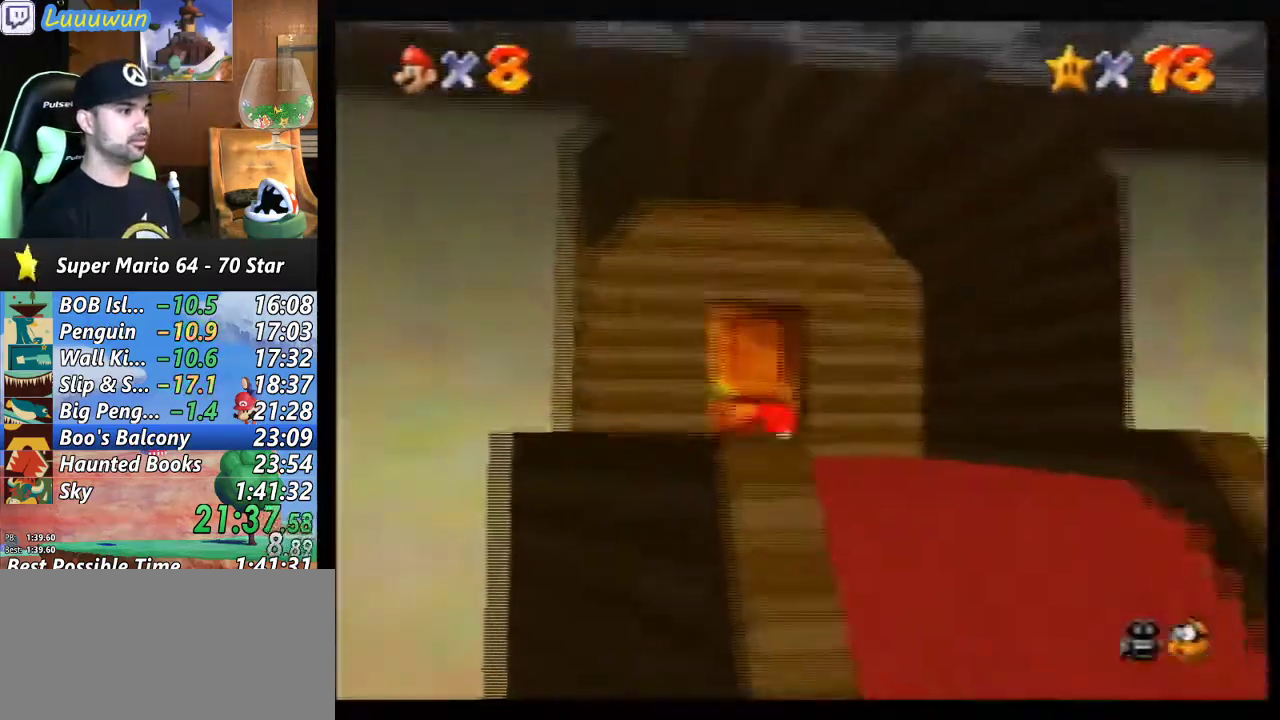
{"buttons": [], "left_stick": "up-left", "events": [[100, "A", "up"]]}
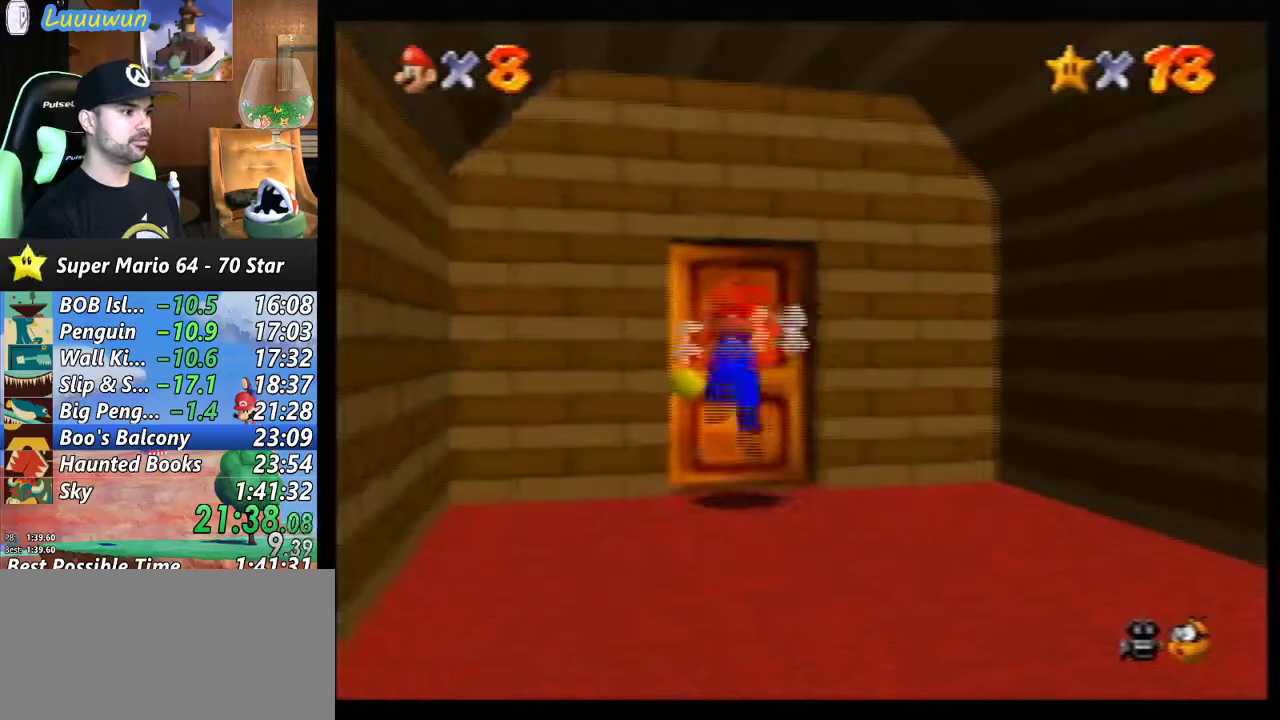
{"buttons": [], "left_stick": "center", "events": [[367, "left_stick", "center"]]}
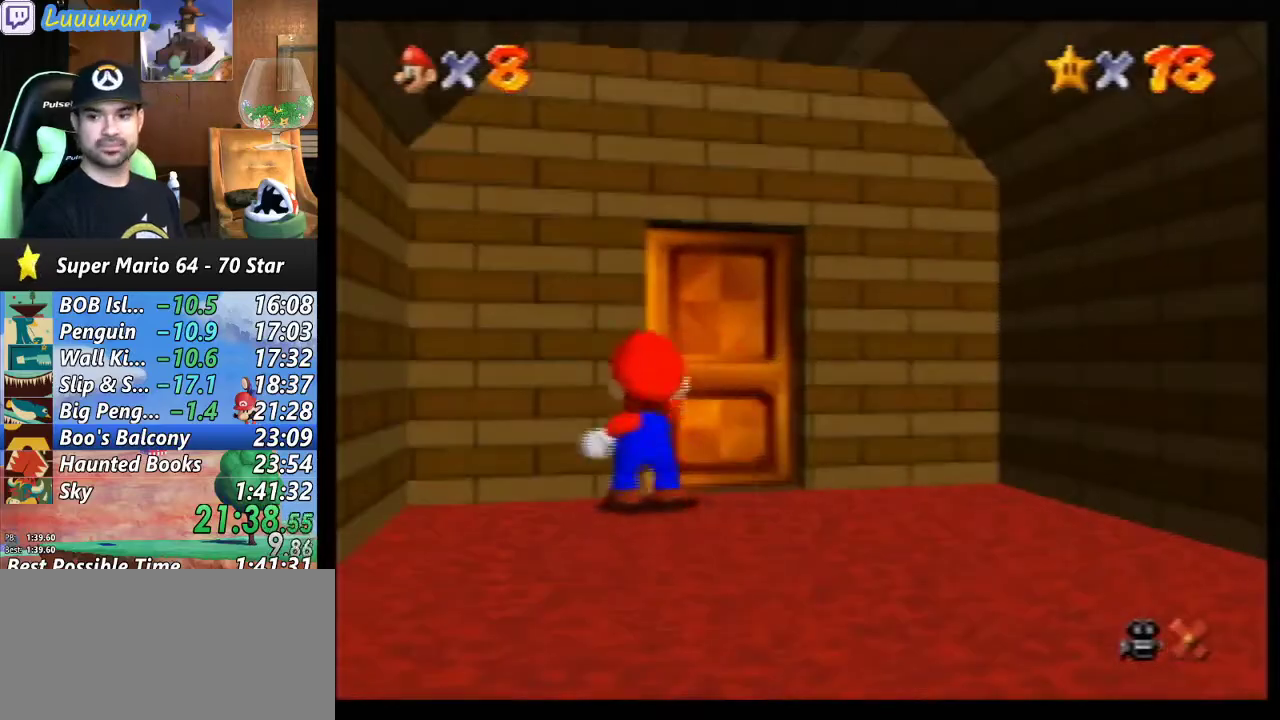
{"buttons": [], "left_stick": "center", "events": []}
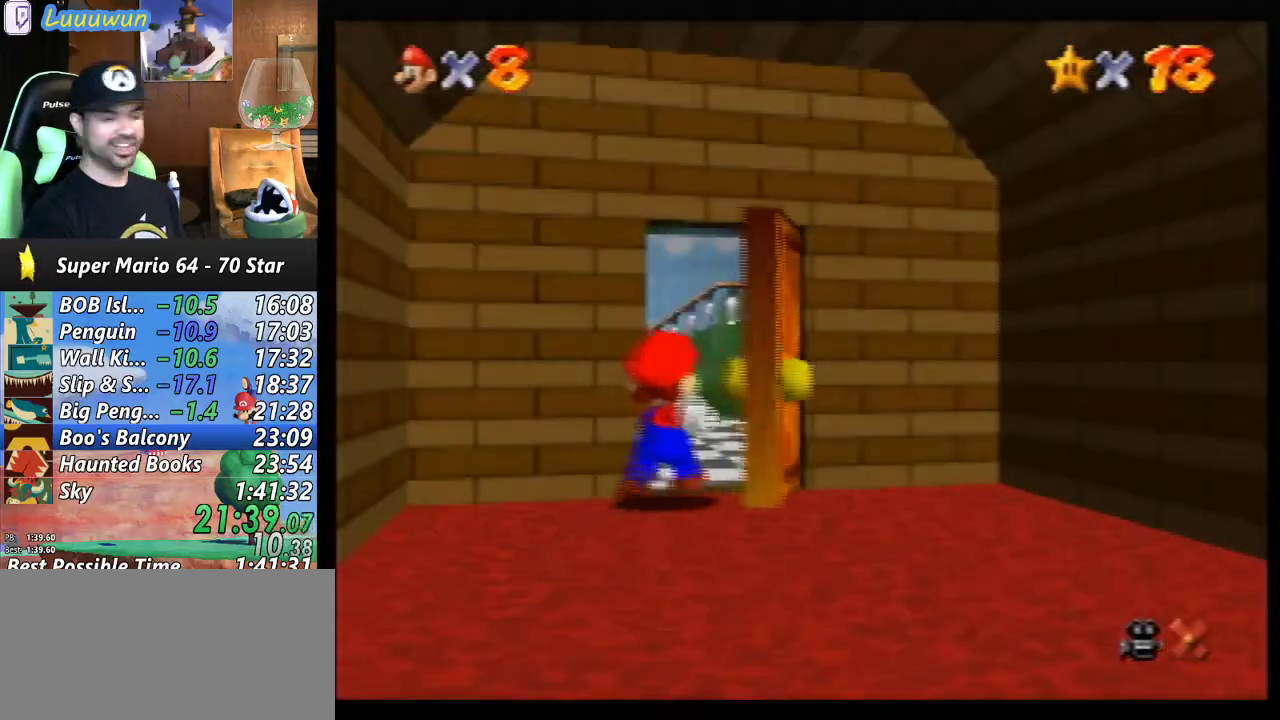
{"buttons": [], "left_stick": "down-right", "events": [[367, "left_stick", "down-right"]]}
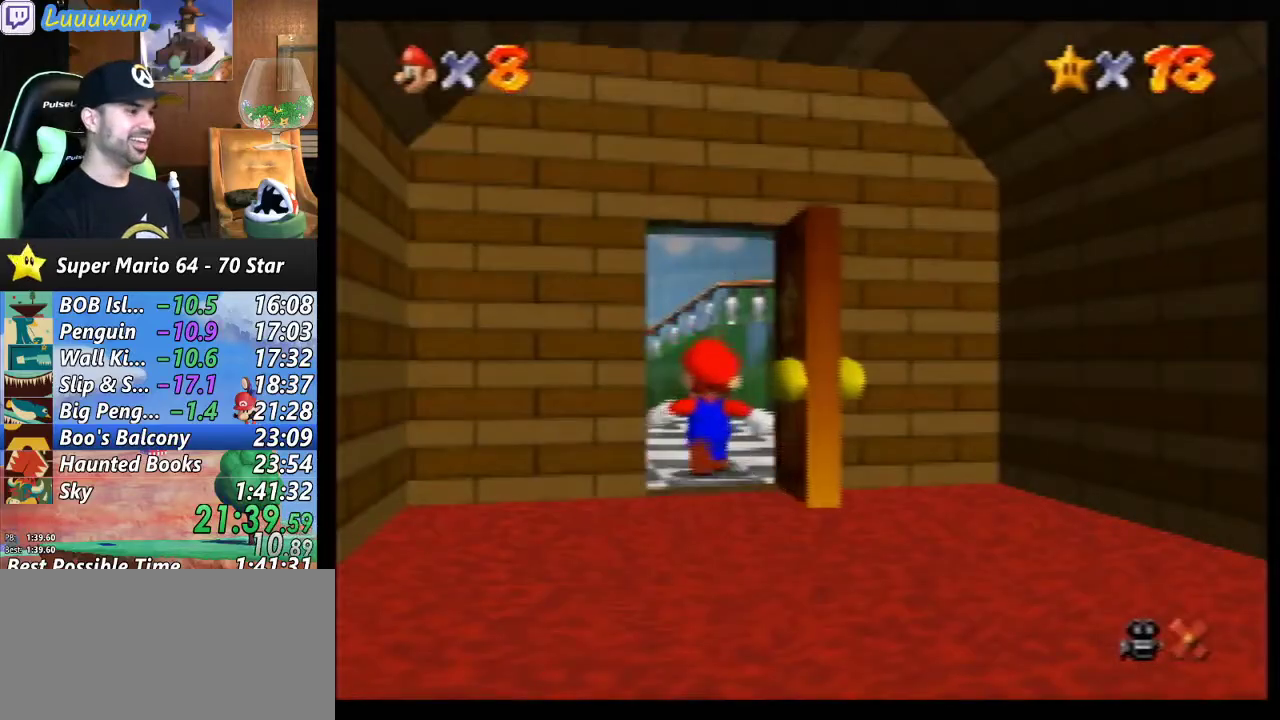
{"buttons": [], "left_stick": "down-right", "events": []}
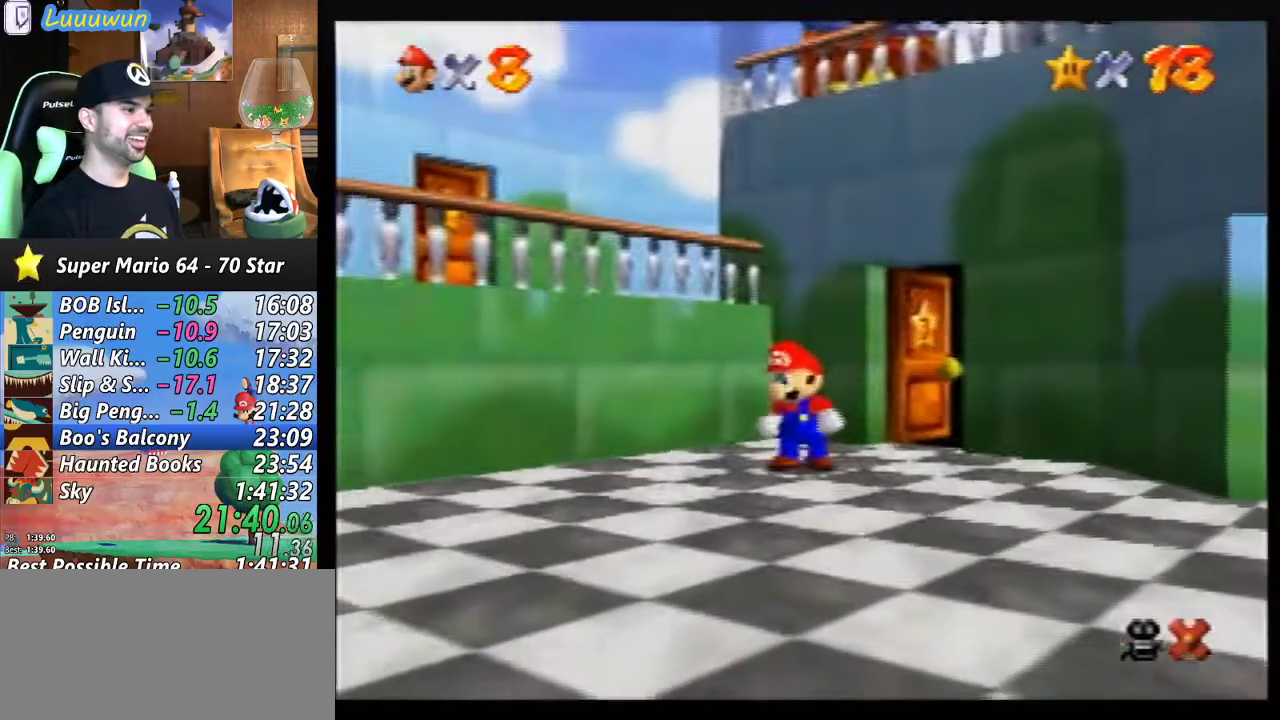
{"buttons": [], "left_stick": "down-right", "events": []}
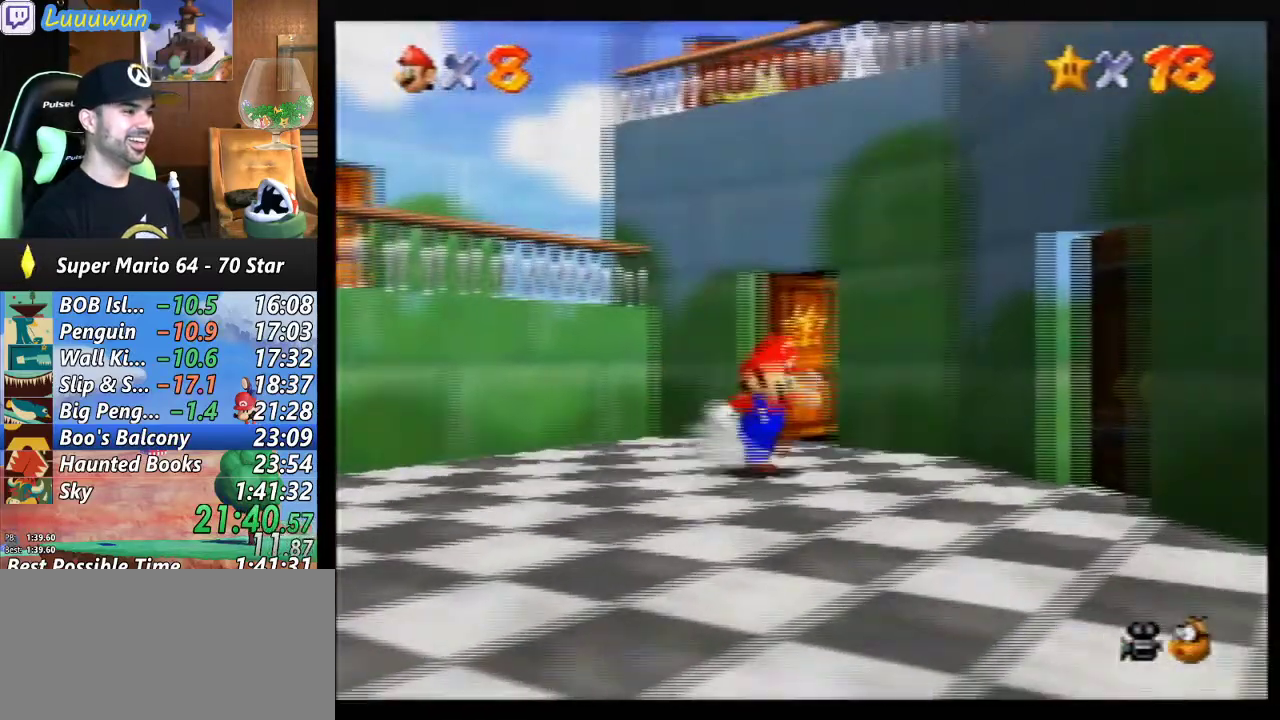
{"buttons": [], "left_stick": "up-right", "events": [[400, "left_stick", "up-right"]]}
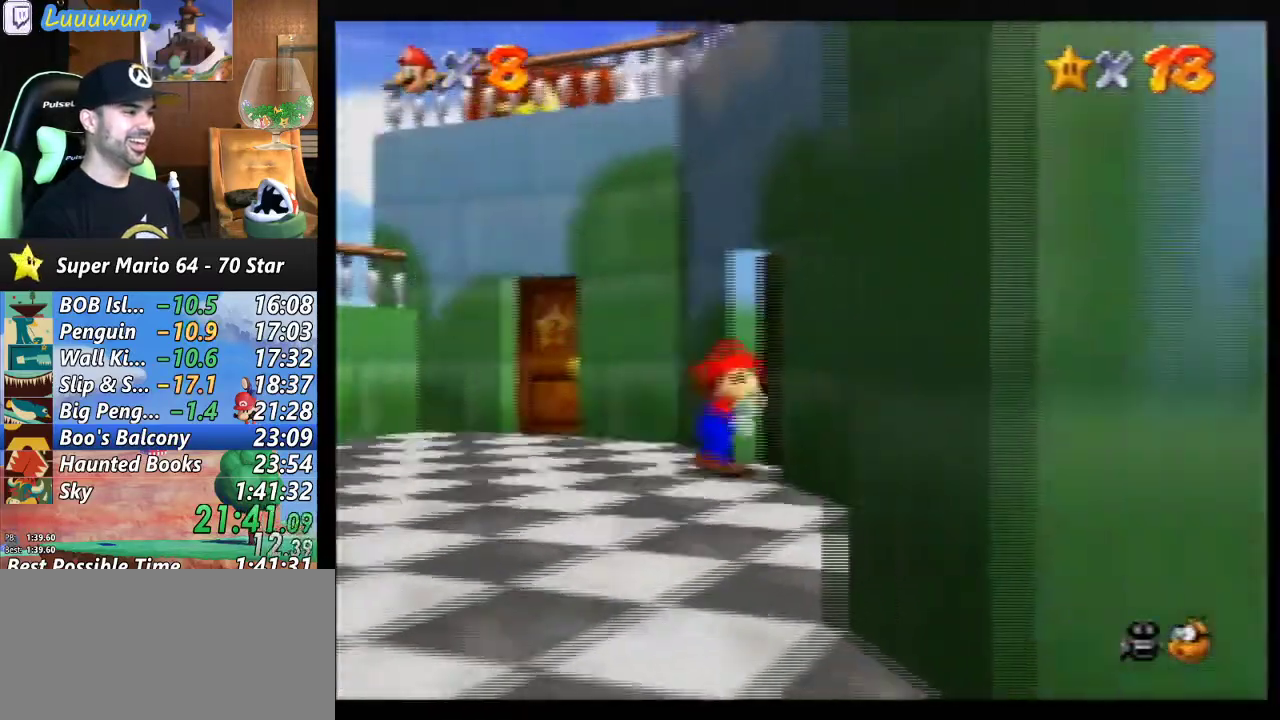
{"buttons": [], "left_stick": "center", "events": [[300, "left_stick", "center"]]}
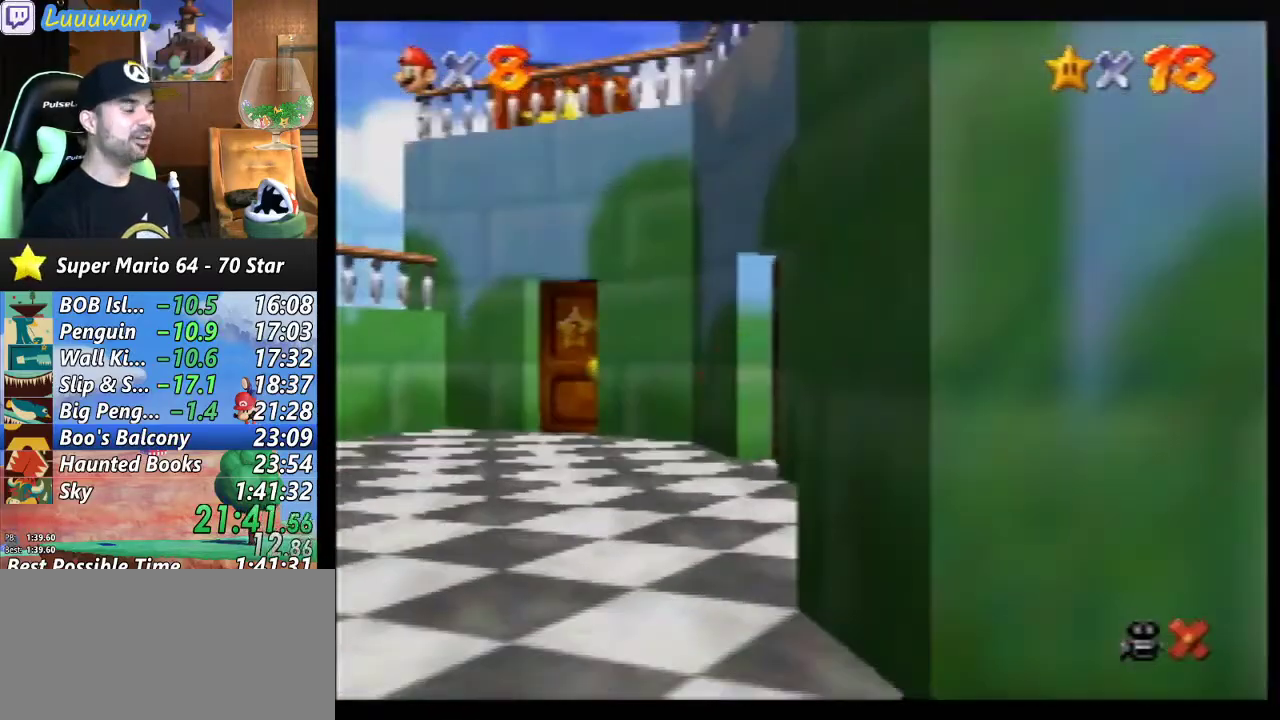
{"buttons": [], "left_stick": "up", "events": [[233, "left_stick", "up"]]}
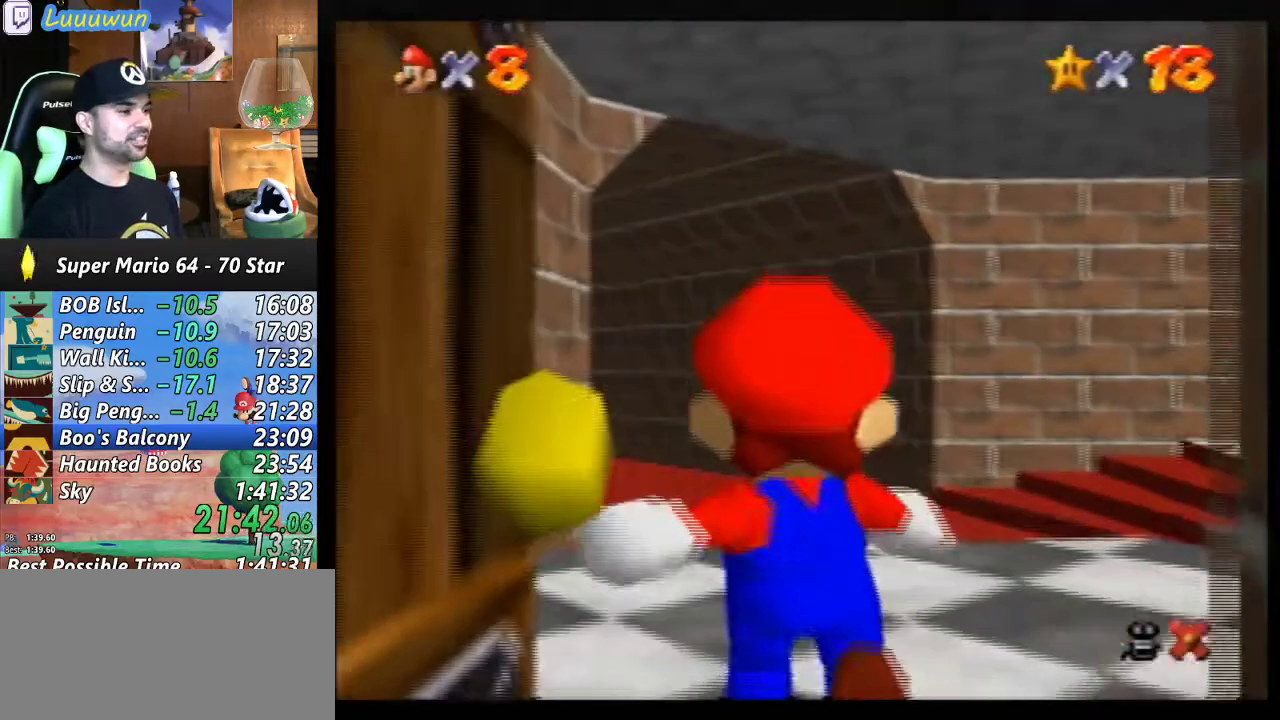
{"buttons": [], "left_stick": "up", "events": []}
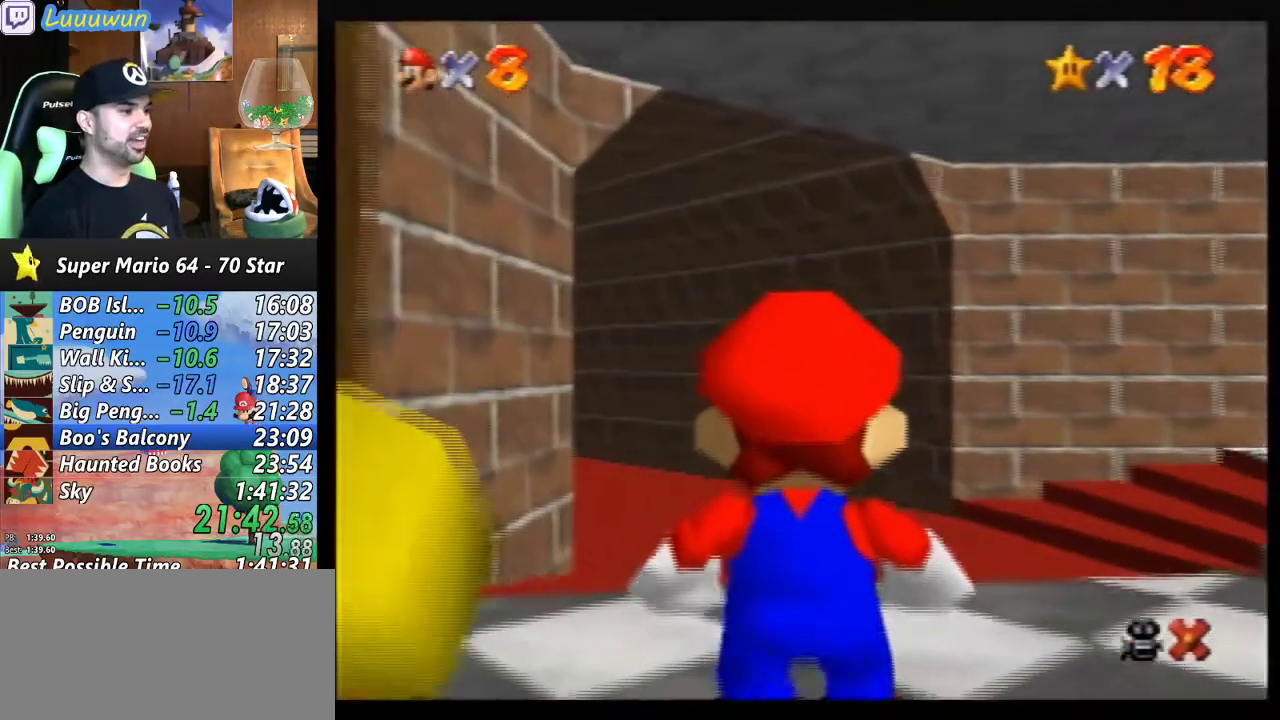
{"buttons": [], "left_stick": "up", "events": [[267, "A", "down"], [433, "A", "up"]]}
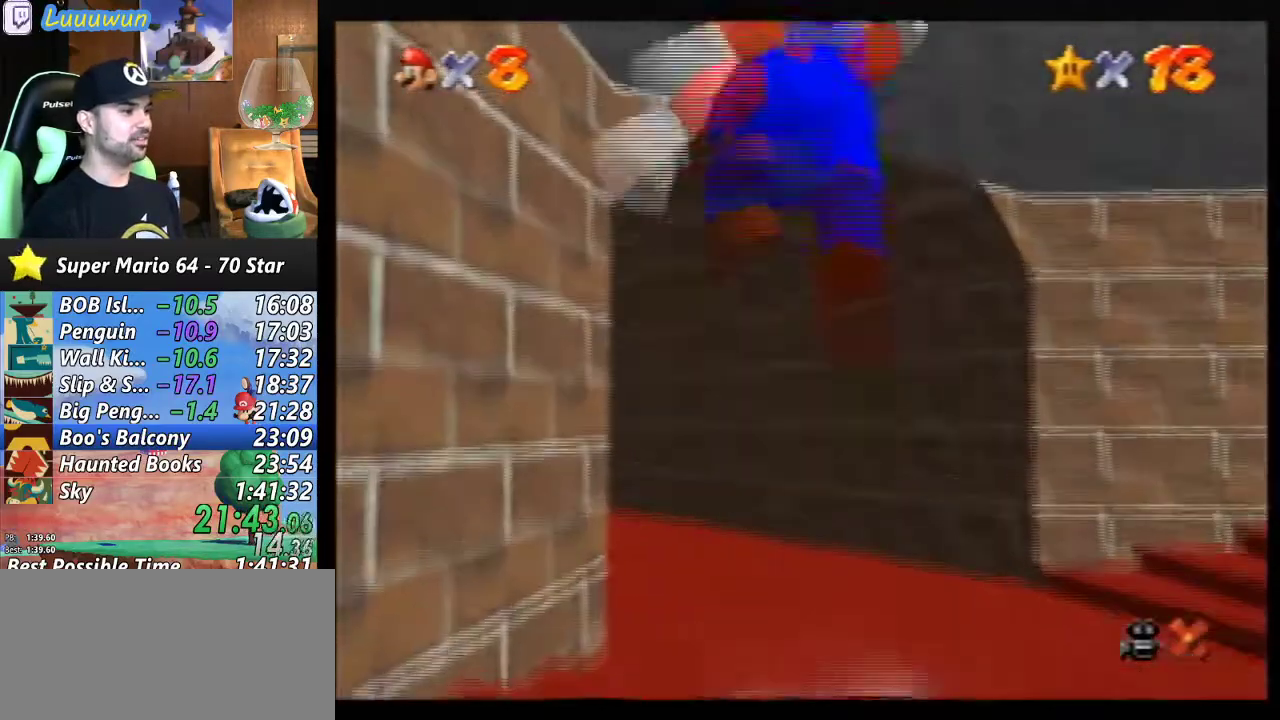
{"buttons": [], "left_stick": "up-left", "events": [[333, "left_stick", "up-left"], [400, "B", "down"], [467, "B", "up"]]}
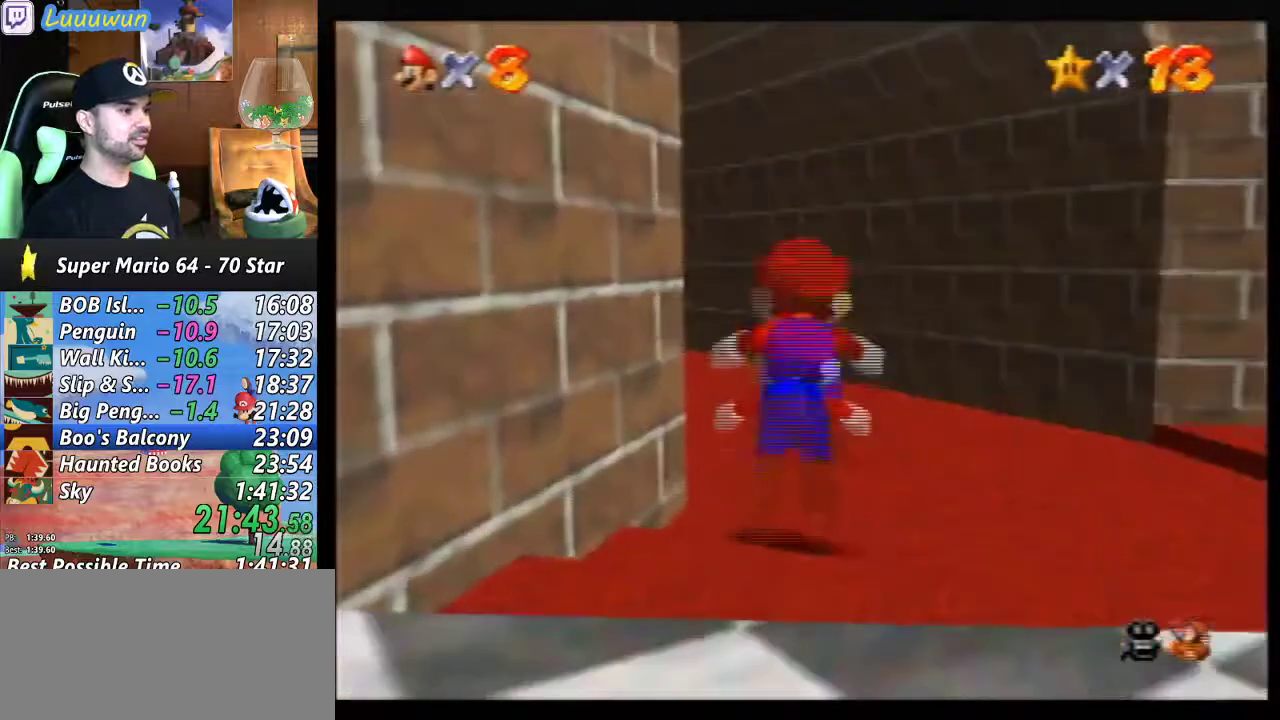
{"buttons": [], "left_stick": "up", "events": [[67, "A", "down"], [133, "A", "up"], [133, "left_stick", "up"], [167, "A", "down"], [267, "A", "up"]]}
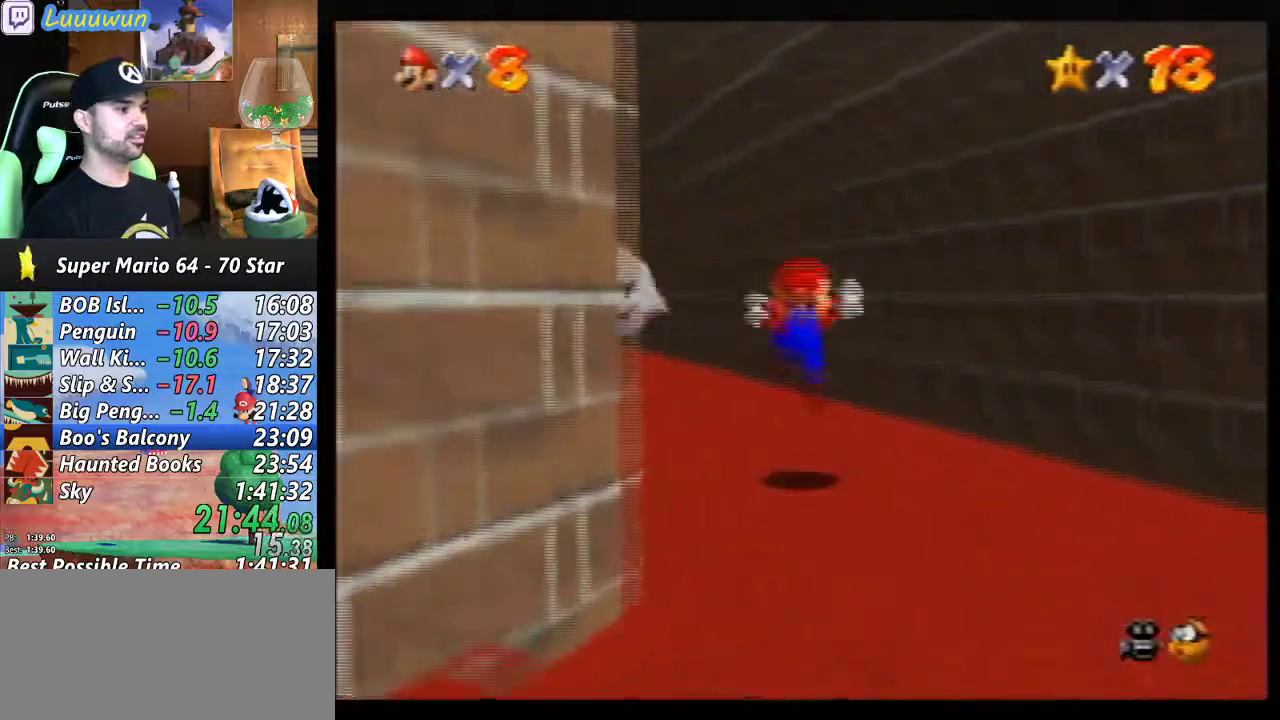
{"buttons": [], "left_stick": "up", "events": [[233, "B", "down"], [333, "B", "up"]]}
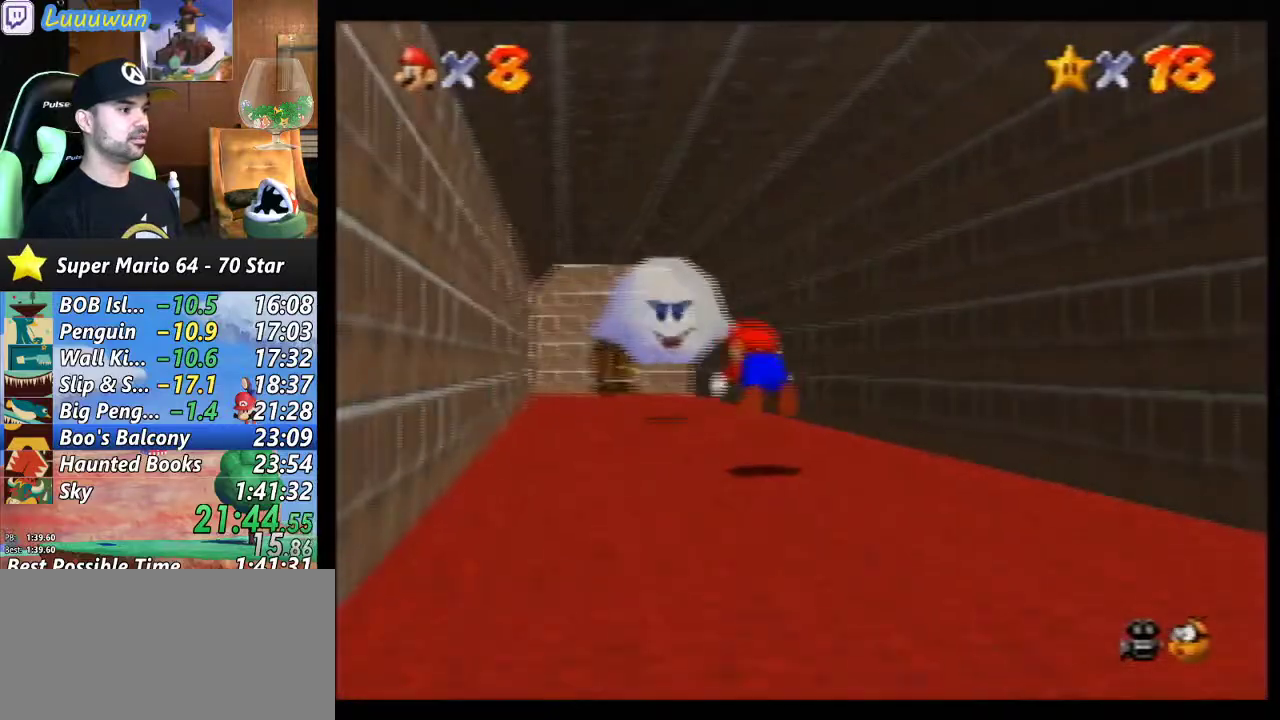
{"buttons": [], "left_stick": "up", "events": [[167, "B", "down"], [233, "B", "up"]]}
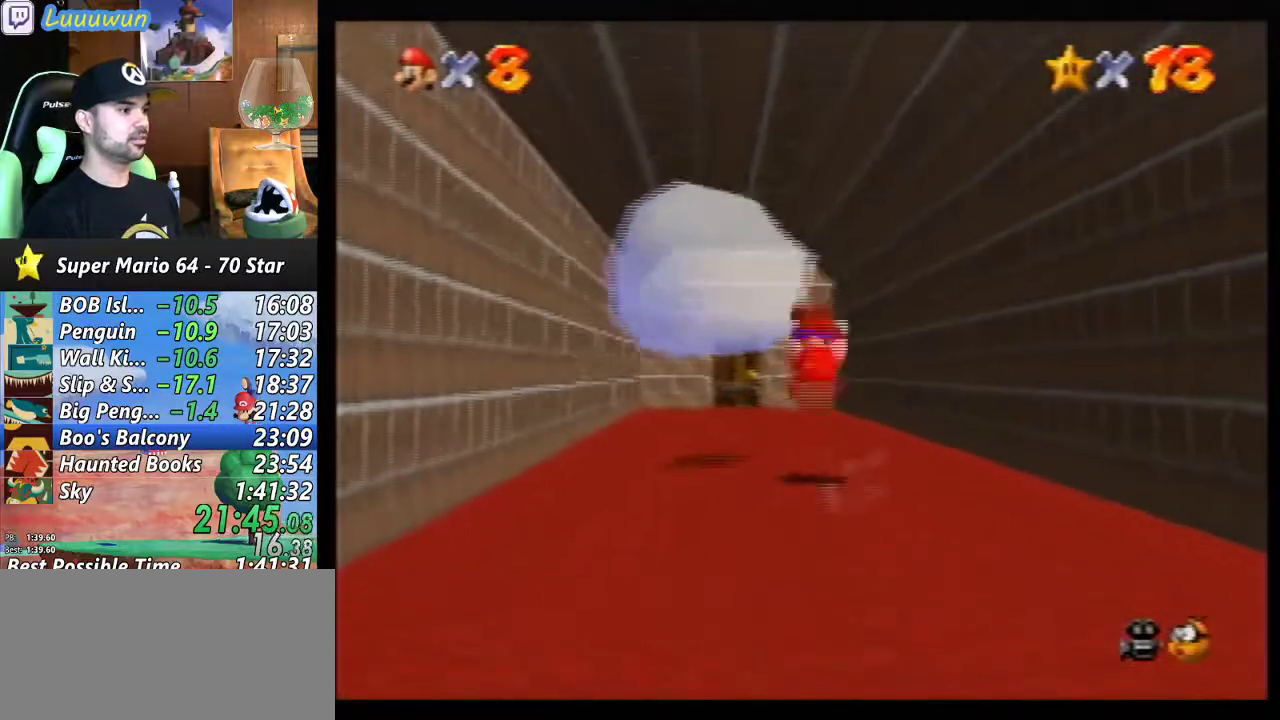
{"buttons": [], "left_stick": "up", "events": [[233, "B", "down"], [333, "B", "up"]]}
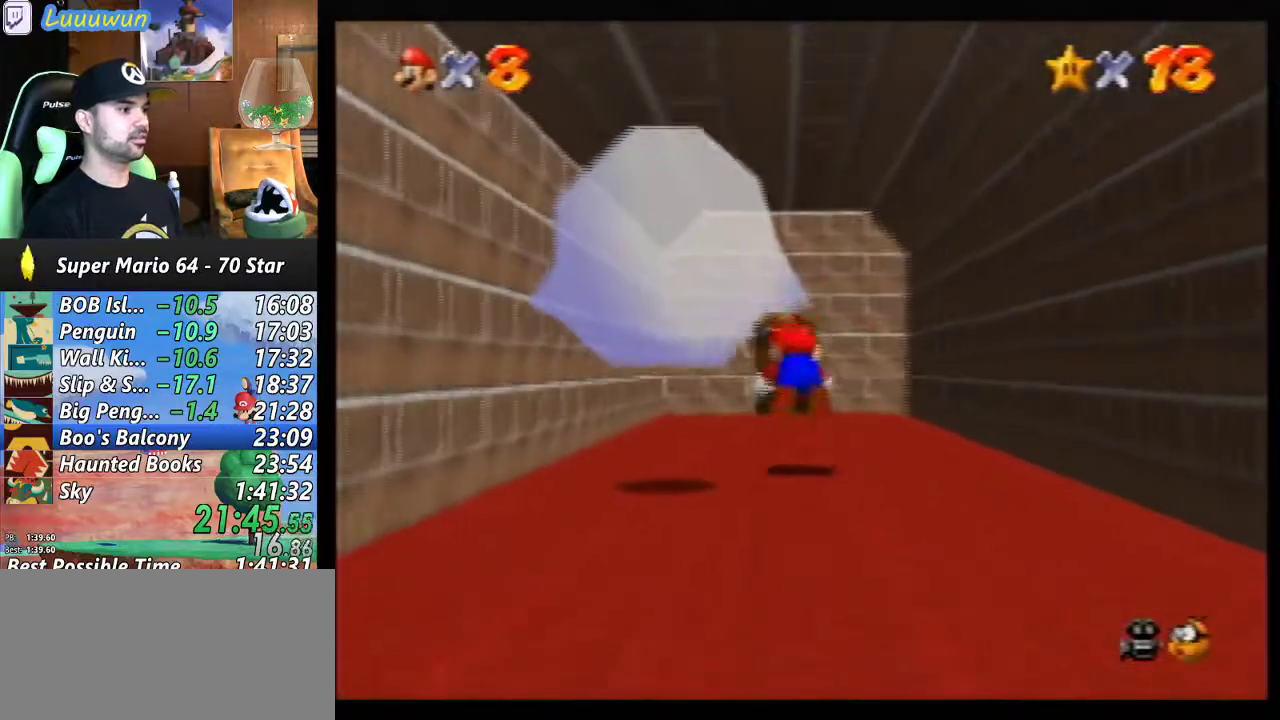
{"buttons": [], "left_stick": "up", "events": [[100, "left_stick", "up-right"], [167, "B", "down"], [300, "B", "up"], [333, "left_stick", "up"]]}
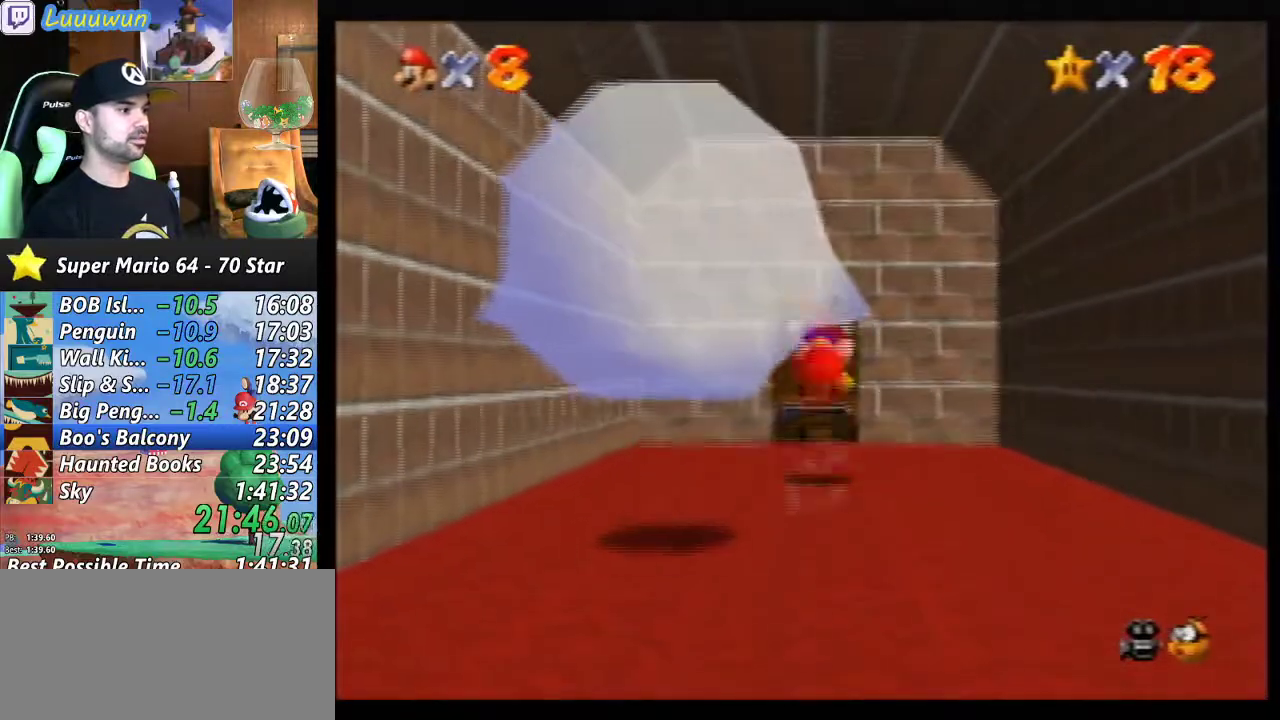
{"buttons": [], "left_stick": "up", "events": []}
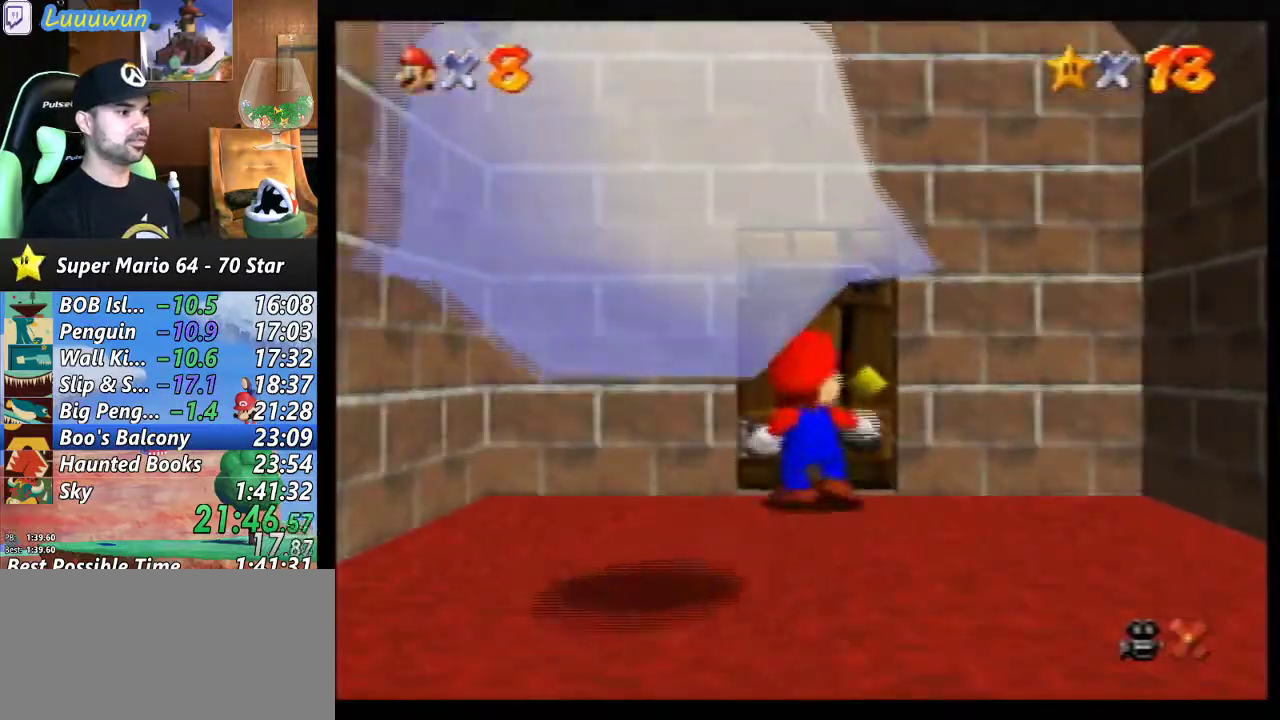
{"buttons": [], "left_stick": "center", "events": [[233, "left_stick", "center"]]}
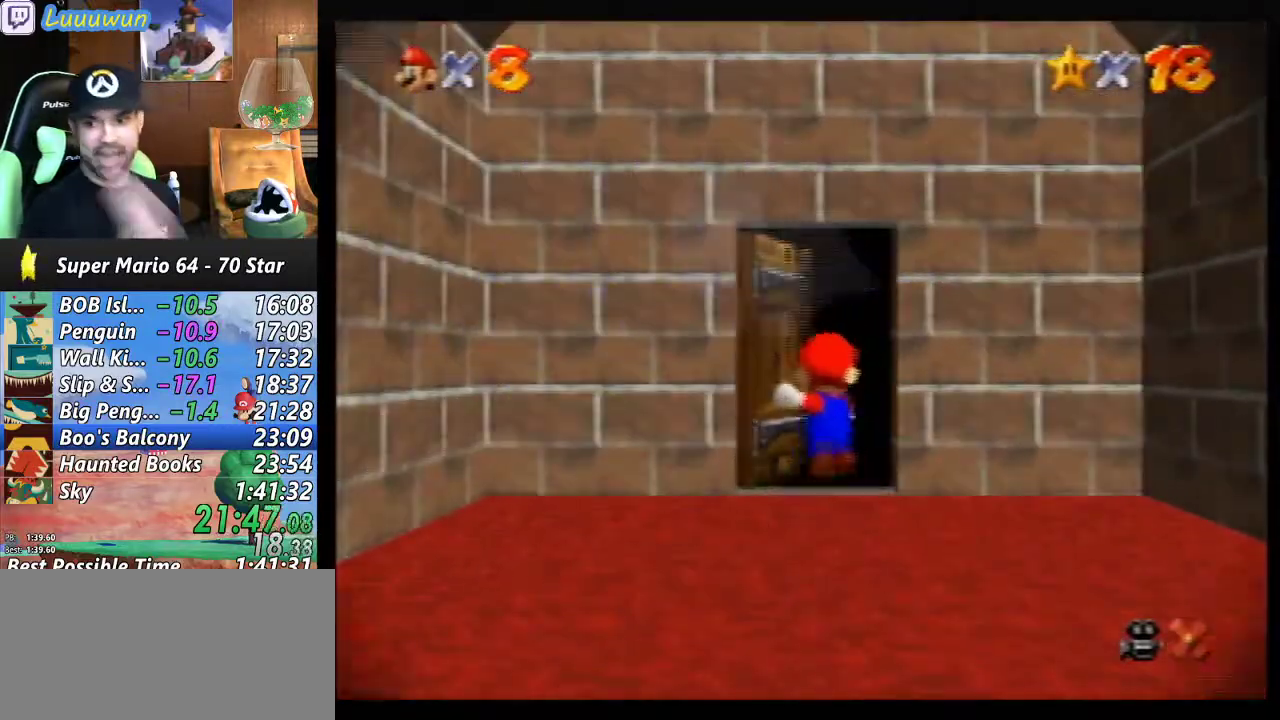
{"buttons": [], "left_stick": "center", "events": []}
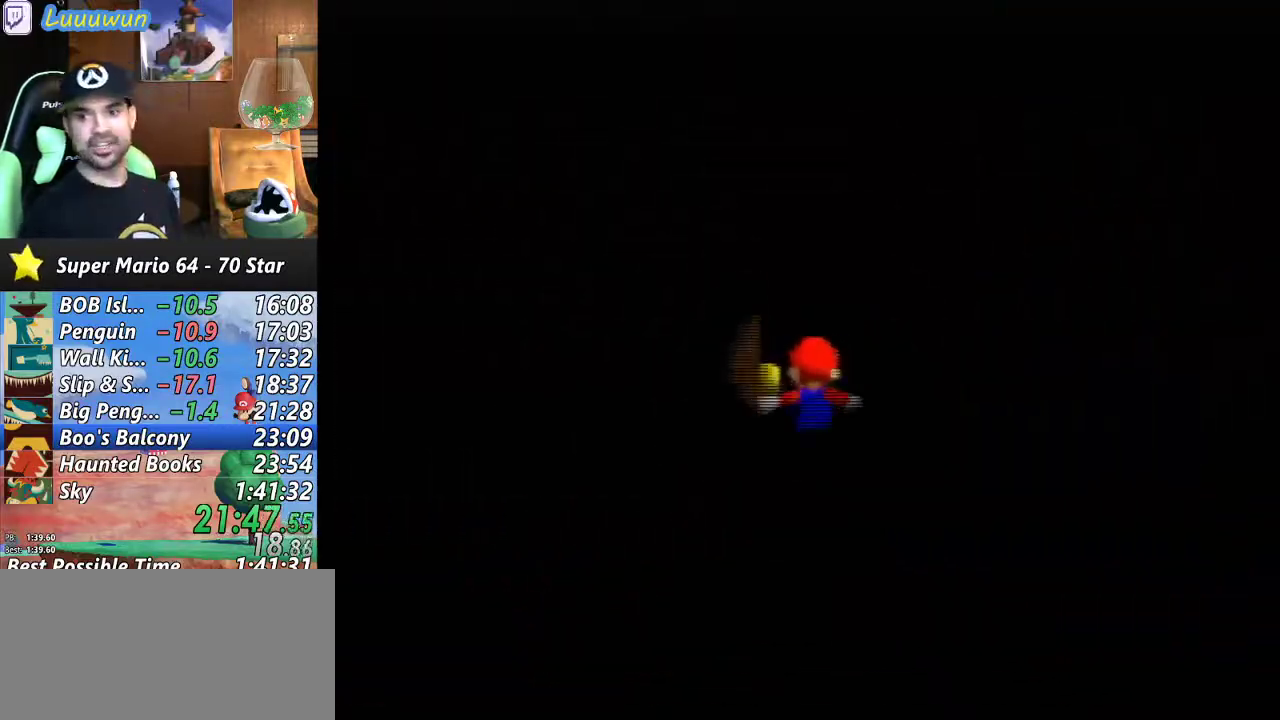
{"buttons": [], "left_stick": "up", "events": [[400, "left_stick", "up"]]}
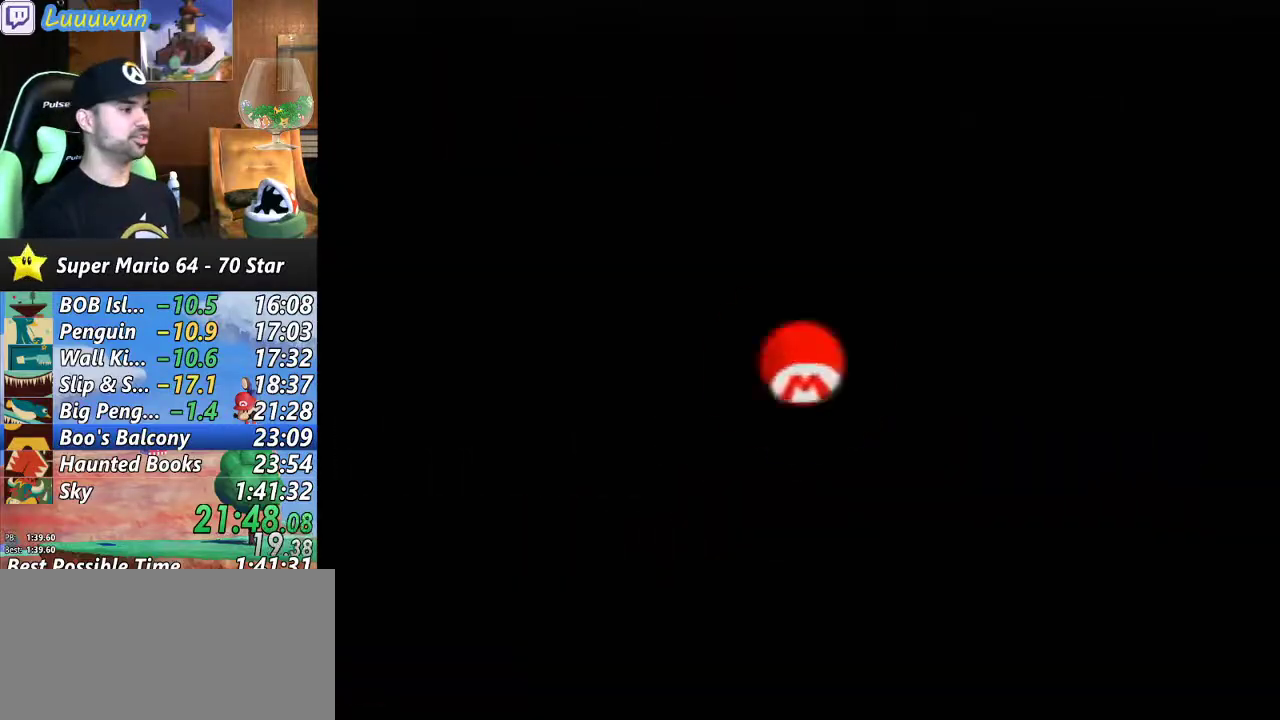
{"buttons": [], "left_stick": "right", "events": [[100, "left_stick", "up-right"], [433, "left_stick", "right"]]}
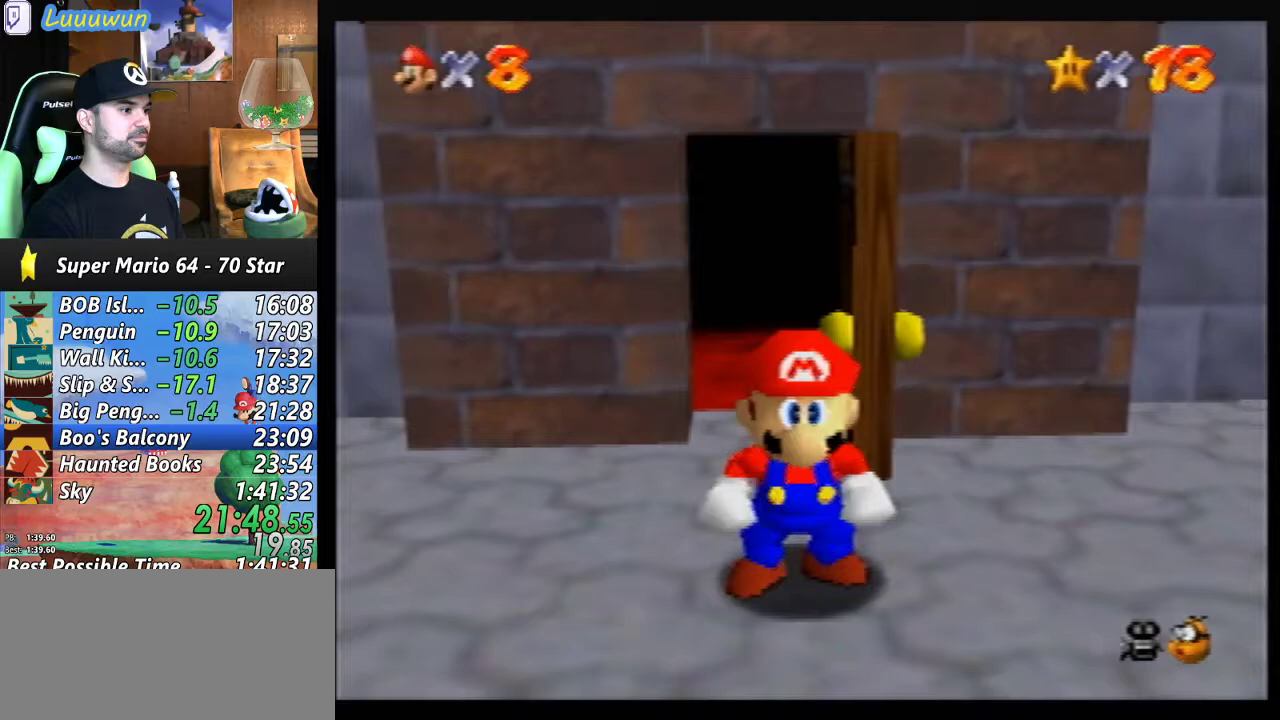
{"buttons": [], "left_stick": "down-right", "events": [[100, "left_stick", "center"], [233, "left_stick", "down-right"]]}